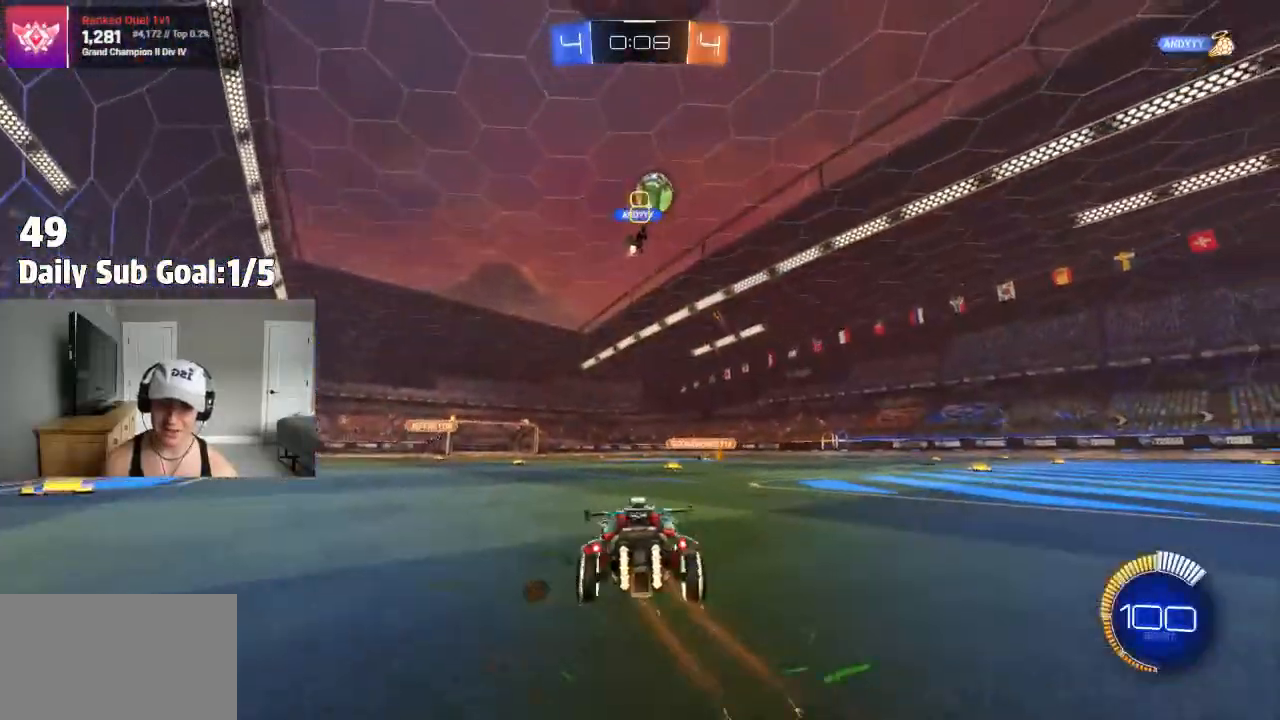
Gameplay with a controller (PlayStation layout); each line is a JSON object with the inputs held at the frame after it (dt_ms = milliseconds from this image to that frame). "events" lists button and stick changes between this image and that frame as [ms after this image, input, new state], when the widget could be followed in between.
{"dt_ms": 500, "buttons": ["R2"], "left_stick": "right", "right_stick": "center", "events": [[83, "left_stick", "center"], [100, "R2", "up"], [217, "R2", "down"], [267, "left_stick", "right"]]}
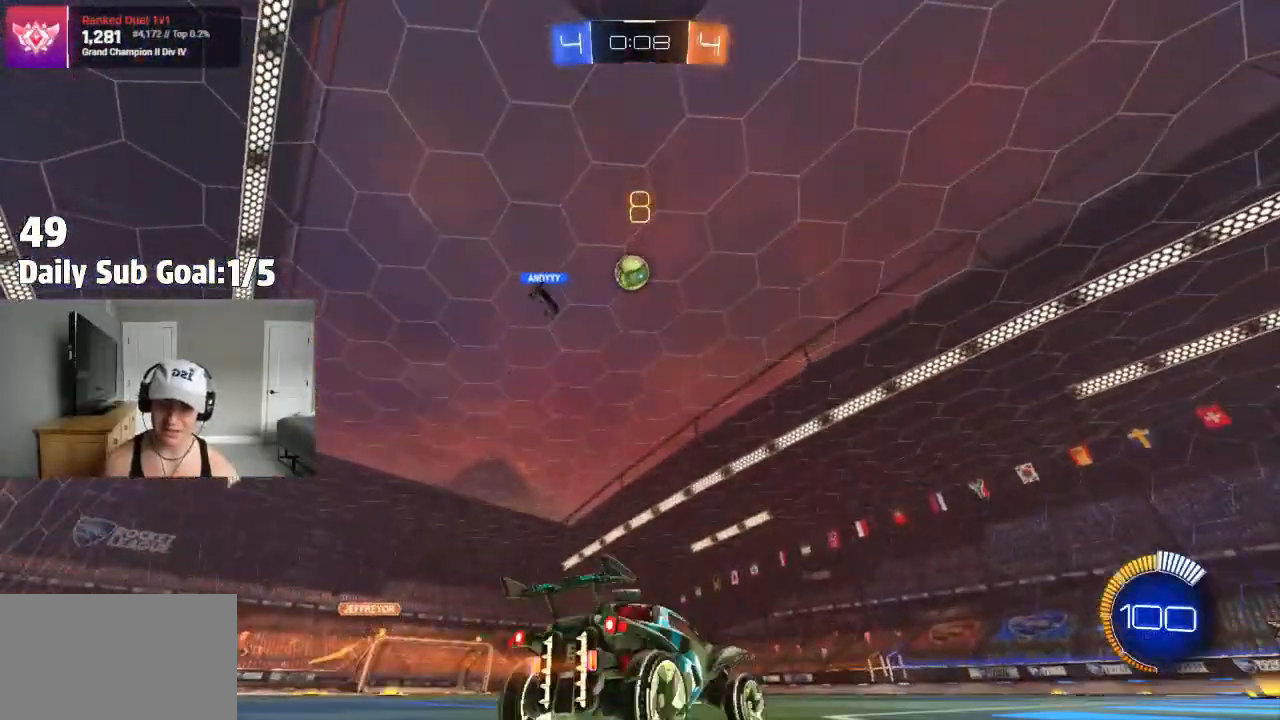
{"dt_ms": 500, "buttons": ["R2"], "left_stick": "right", "right_stick": "center", "events": []}
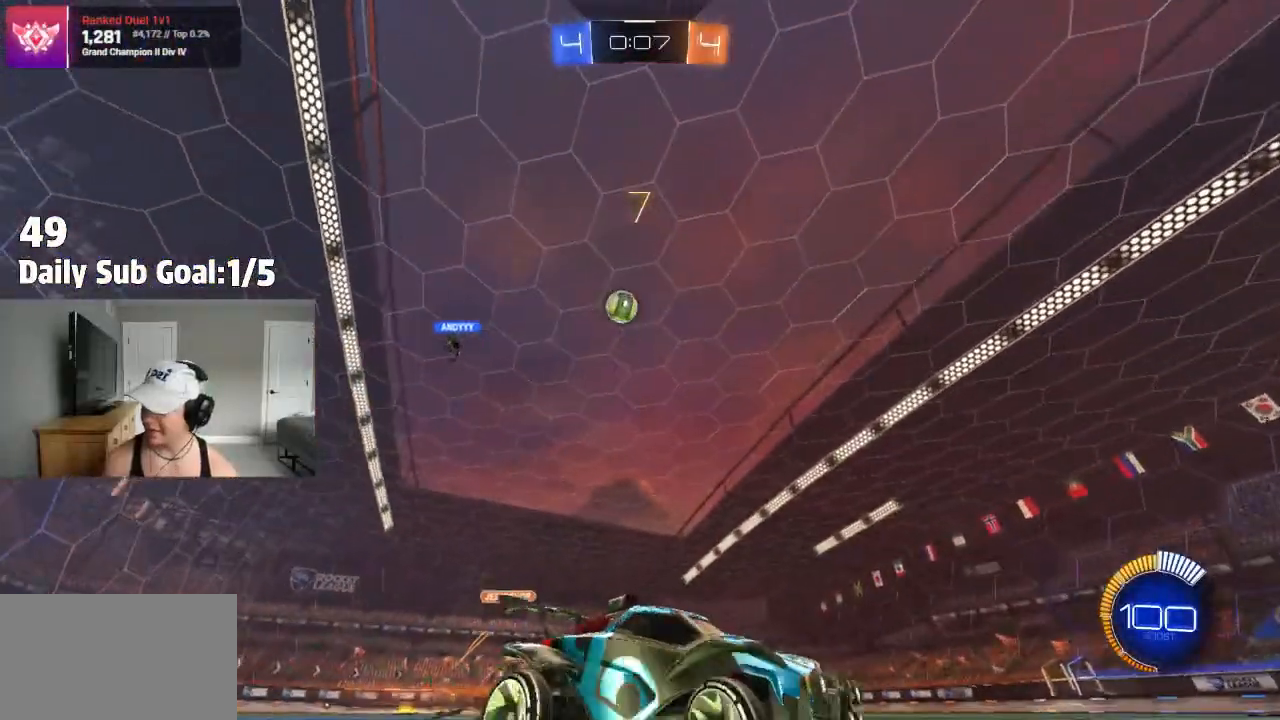
{"dt_ms": 1000, "buttons": ["R2"], "left_stick": "left", "right_stick": "center"}
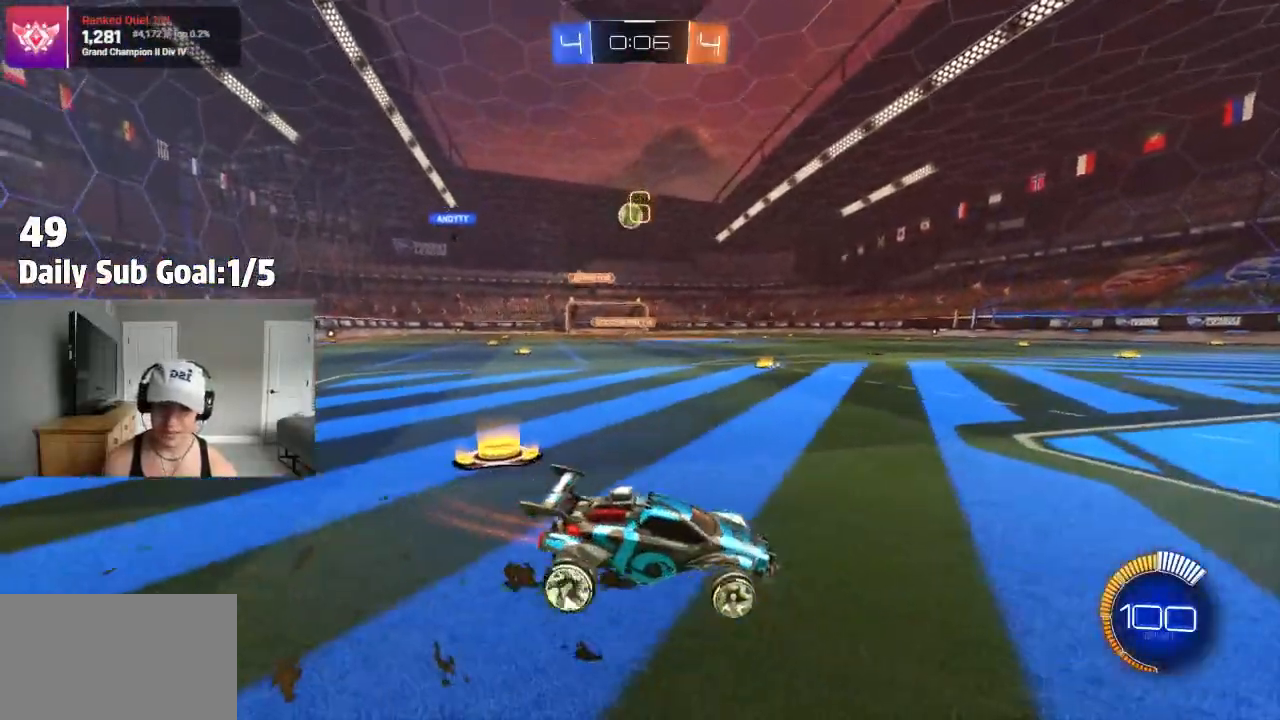
{"dt_ms": 500, "buttons": [], "left_stick": "center", "right_stick": "center", "events": [[133, "R2", "up"], [217, "R2", "down"], [250, "left_stick", "center"], [333, "left_stick", "right"], [383, "R2", "up"], [500, "left_stick", "center"]]}
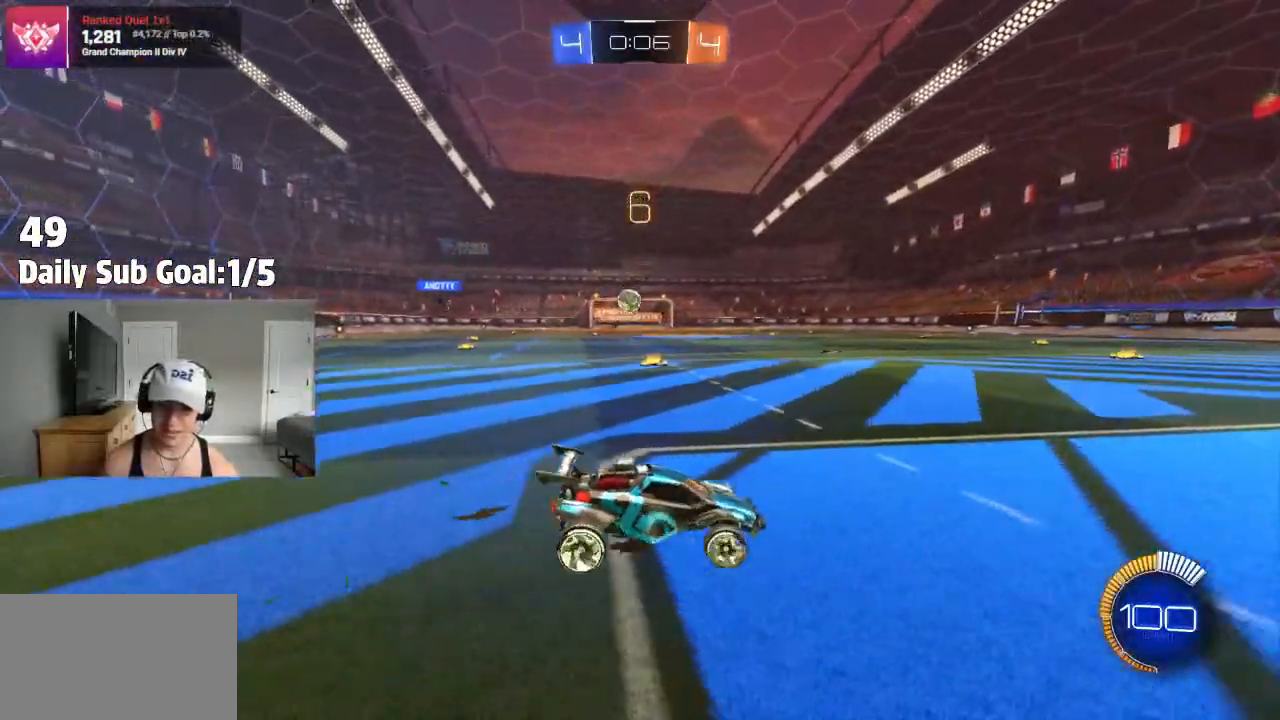
{"dt_ms": 500, "buttons": [], "left_stick": "left", "right_stick": "center", "events": [[67, "left_stick", "left"], [333, "R2", "down"], [433, "R2", "up"]]}
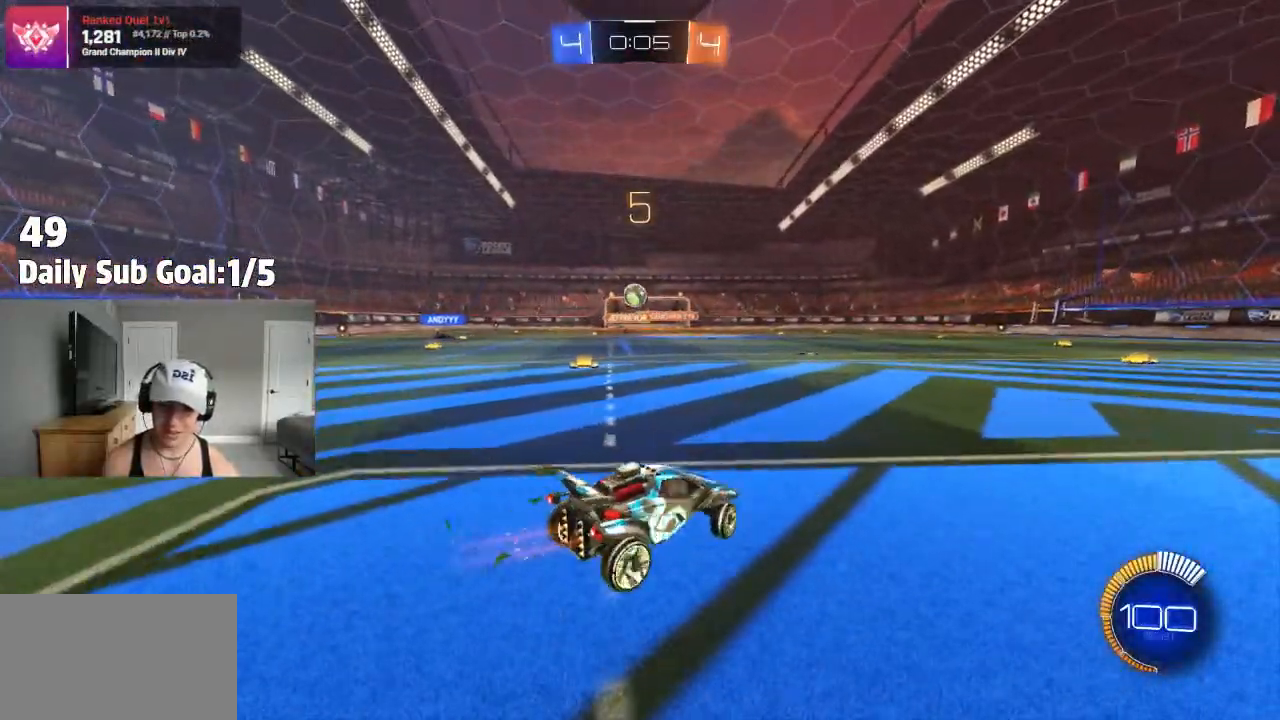
{"dt_ms": 500, "buttons": ["R2"], "left_stick": "left", "right_stick": "center", "events": [[17, "R2", "down"], [133, "R2", "up"], [167, "left_stick", "right"], [350, "R2", "down"], [383, "left_stick", "left"]]}
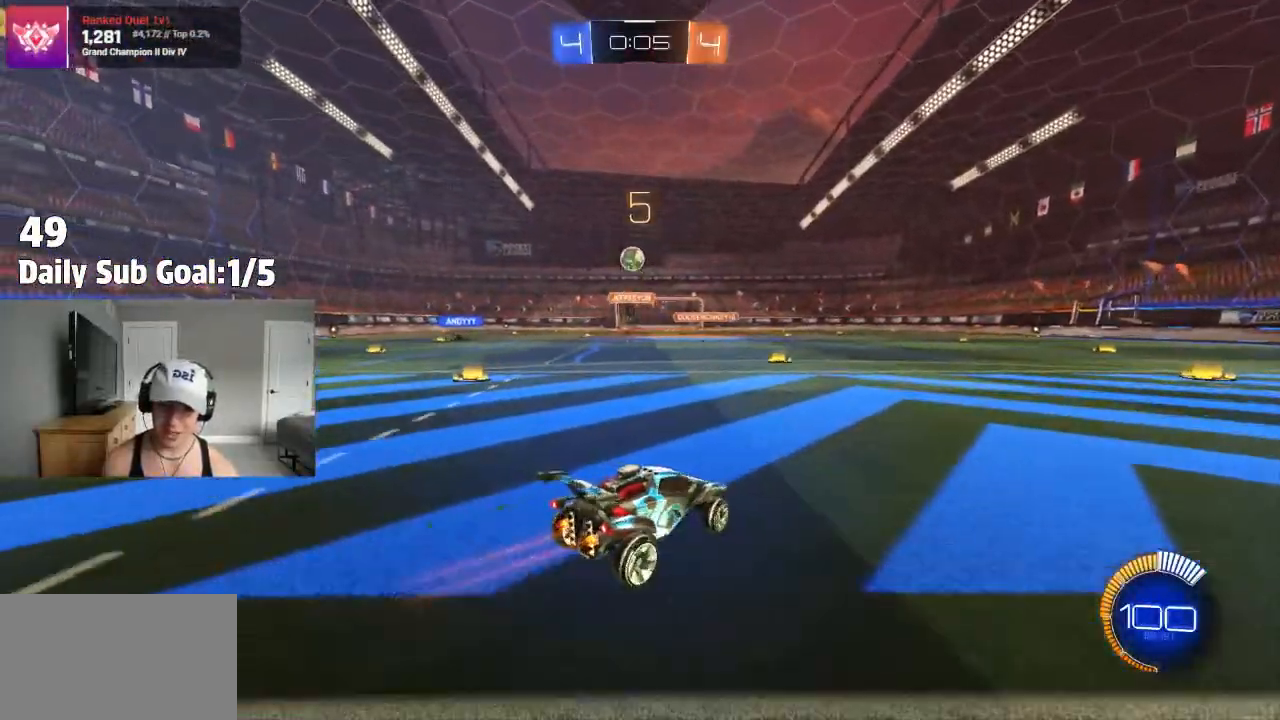
{"dt_ms": 500, "buttons": ["R2"], "left_stick": "right", "right_stick": "center", "events": [[33, "left_stick", "center"], [483, "left_stick", "right"]]}
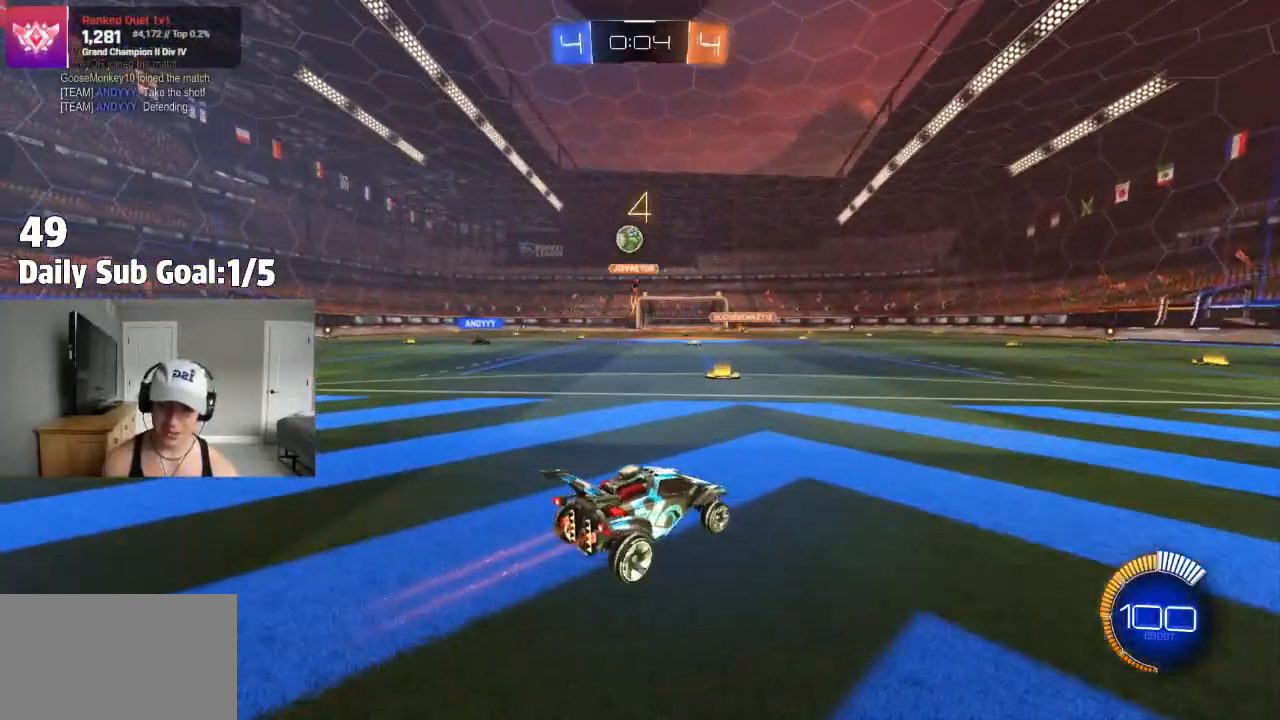
{"dt_ms": 500, "buttons": [], "left_stick": "right", "right_stick": "center", "events": [[17, "R2", "up"], [83, "R2", "down"], [200, "R2", "up"], [283, "R2", "down"], [333, "L1", "down"], [400, "R2", "up"], [467, "L1", "up"]]}
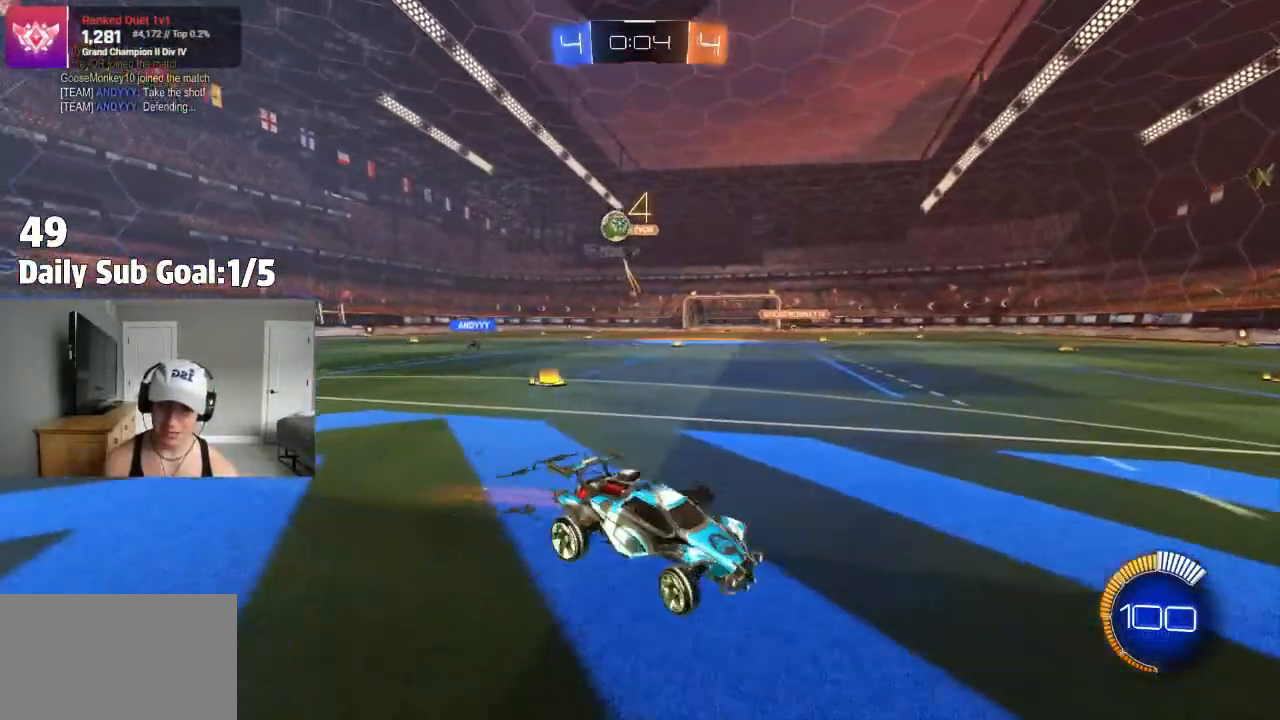
{"dt_ms": 500, "buttons": ["L1"], "left_stick": "right", "right_stick": "center", "events": [[33, "R2", "down"], [467, "R2", "up"], [500, "L1", "down"]]}
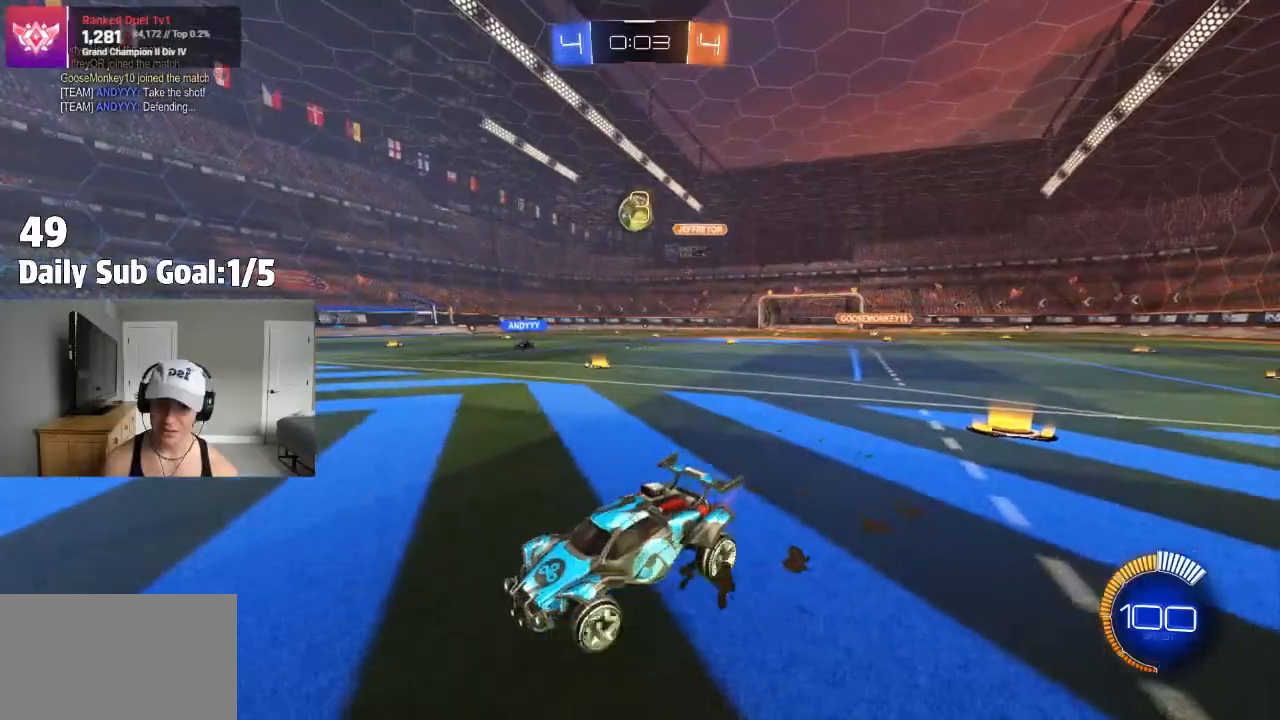
{"dt_ms": 500, "buttons": [], "left_stick": "right", "right_stick": "center", "events": [[100, "L1", "up"], [400, "R2", "down"], [500, "R2", "up"]]}
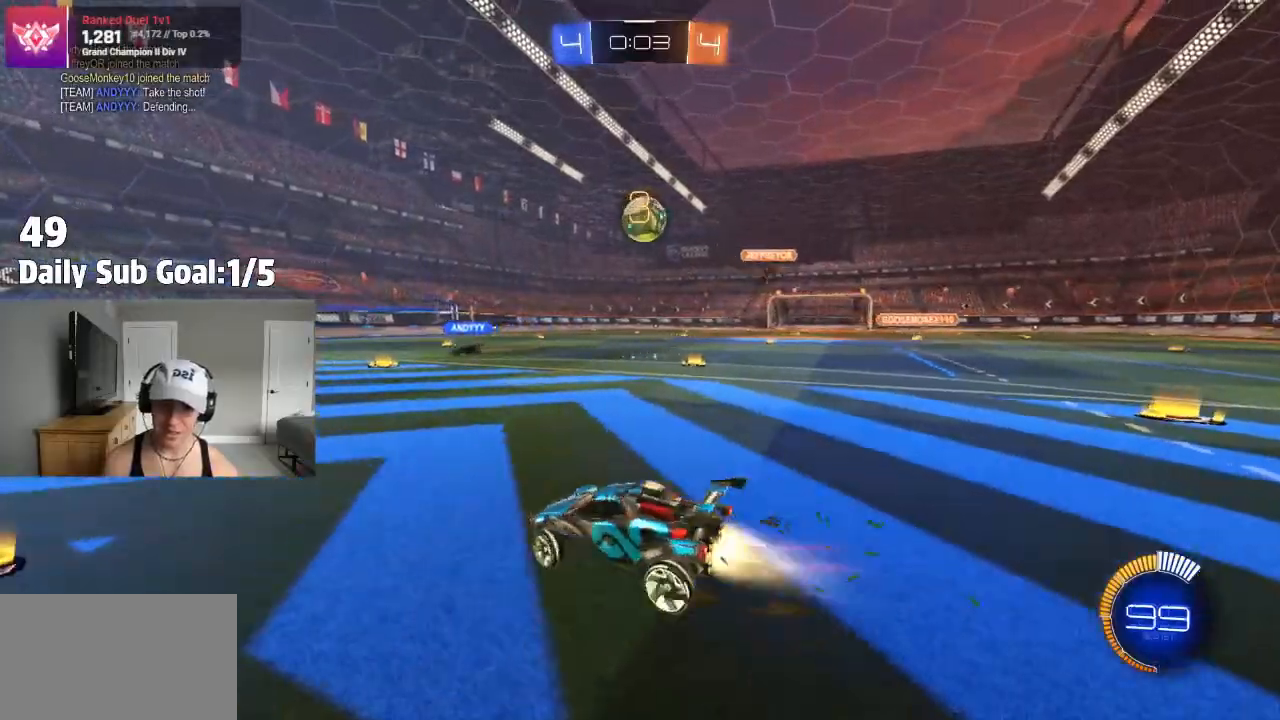
{"dt_ms": 500, "buttons": [], "left_stick": "center", "right_stick": "center"}
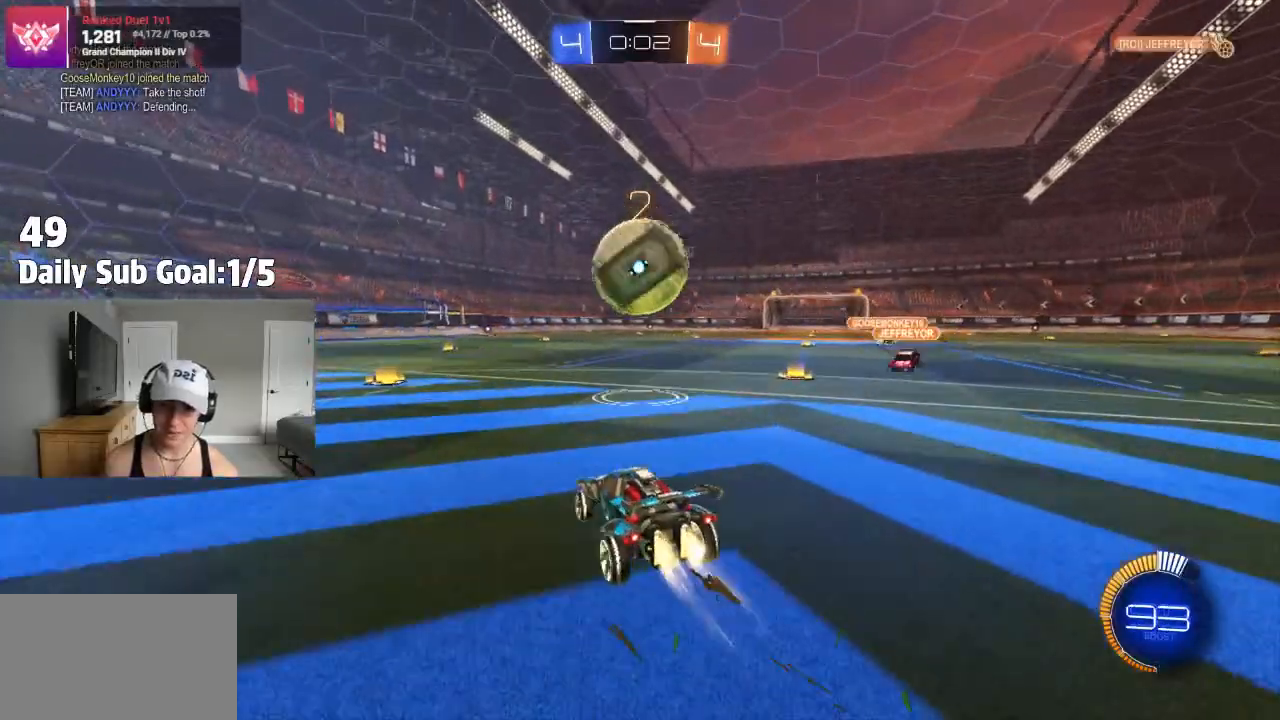
{"dt_ms": 500, "buttons": ["R2"], "left_stick": "right", "right_stick": "center", "events": [[33, "left_stick", "left"], [83, "R1", "down"], [183, "left_stick", "right"], [200, "R1", "up"], [300, "R2", "down"], [383, "R2", "up"], [433, "R2", "down"]]}
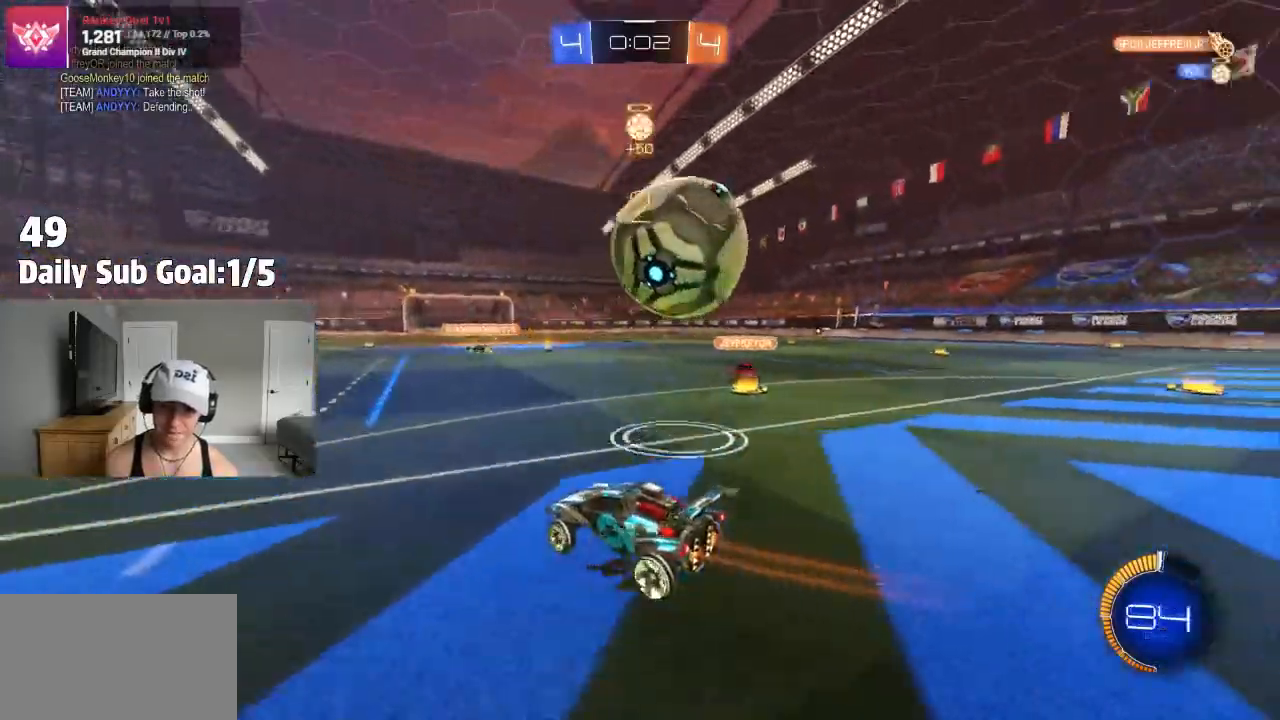
{"dt_ms": 500, "buttons": [], "left_stick": "center", "right_stick": "center", "events": [[217, "R2", "up"], [250, "CROSS", "down"], [283, "left_stick", "down"], [433, "left_stick", "right"], [500, "CROSS", "up"], [500, "left_stick", "center"]]}
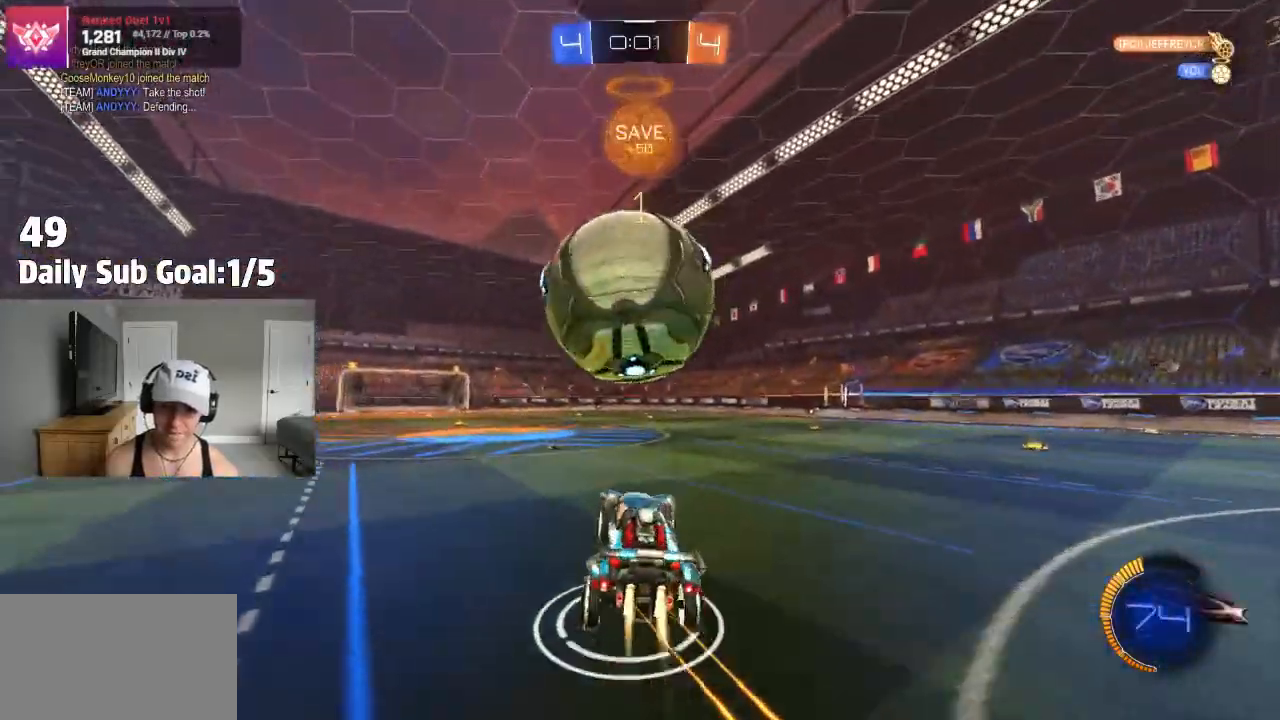
{"dt_ms": 500, "buttons": ["SQUARE", "R2"], "left_stick": "down-left", "right_stick": "center", "events": [[67, "CROSS", "down"], [150, "left_stick", "down"], [167, "R2", "down"], [250, "left_stick", "down-left"], [300, "CROSS", "up"], [400, "SQUARE", "down"]]}
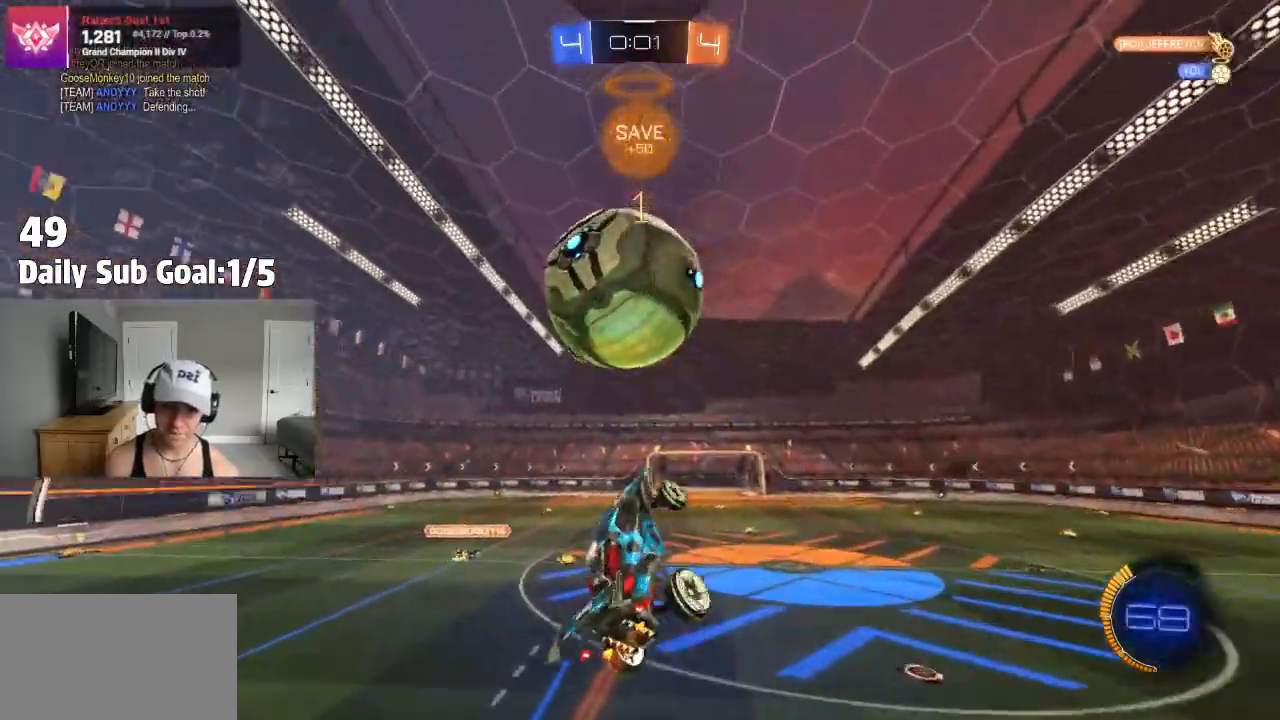
{"dt_ms": 500, "buttons": ["SQUARE", "R2"], "left_stick": "down", "right_stick": "center", "events": [[83, "R2", "up"], [100, "left_stick", "up-right"], [183, "left_stick", "up-left"], [200, "R1", "down"], [250, "R1", "up"], [317, "left_stick", "up-right"], [367, "left_stick", "down-right"], [433, "left_stick", "down"], [483, "R2", "down"]]}
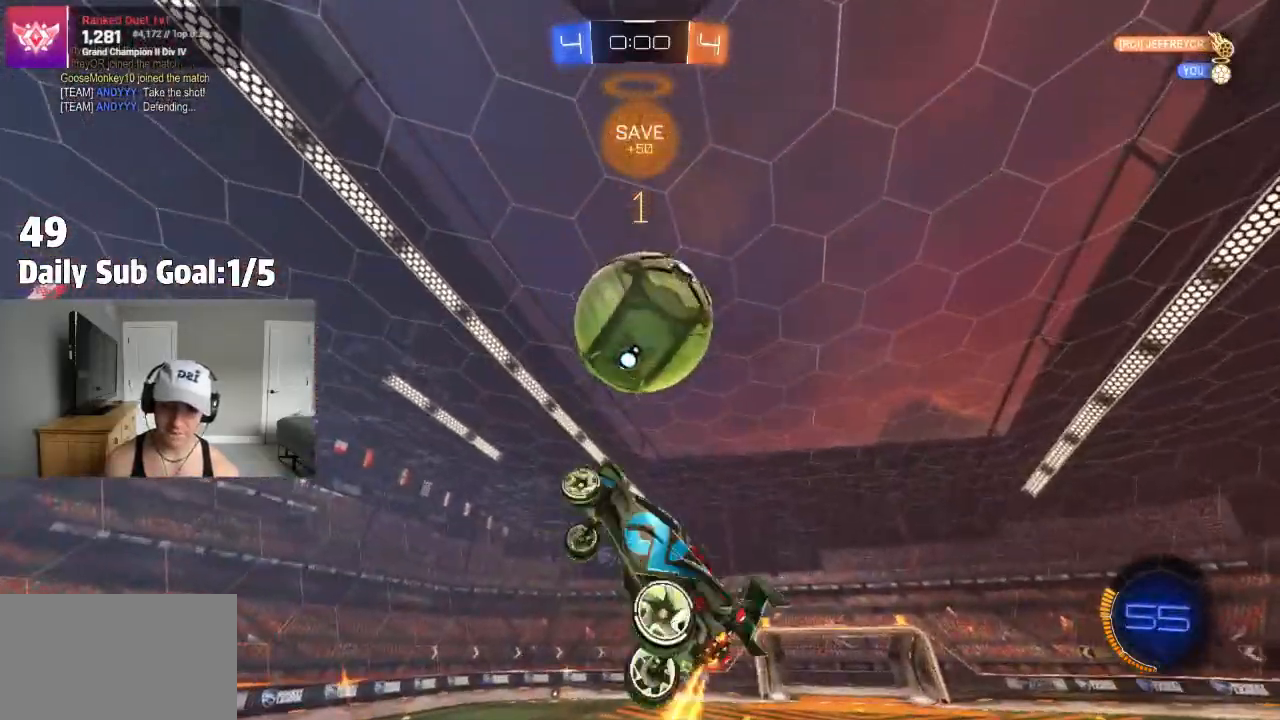
{"dt_ms": 500, "buttons": ["SQUARE", "TRIANGLE", "R1"], "left_stick": "down-right", "right_stick": "center", "events": [[117, "left_stick", "left"], [350, "left_stick", "up-right"], [383, "R2", "up"], [500, "R1", "down"], [500, "TRIANGLE", "down"], [500, "left_stick", "down-right"]]}
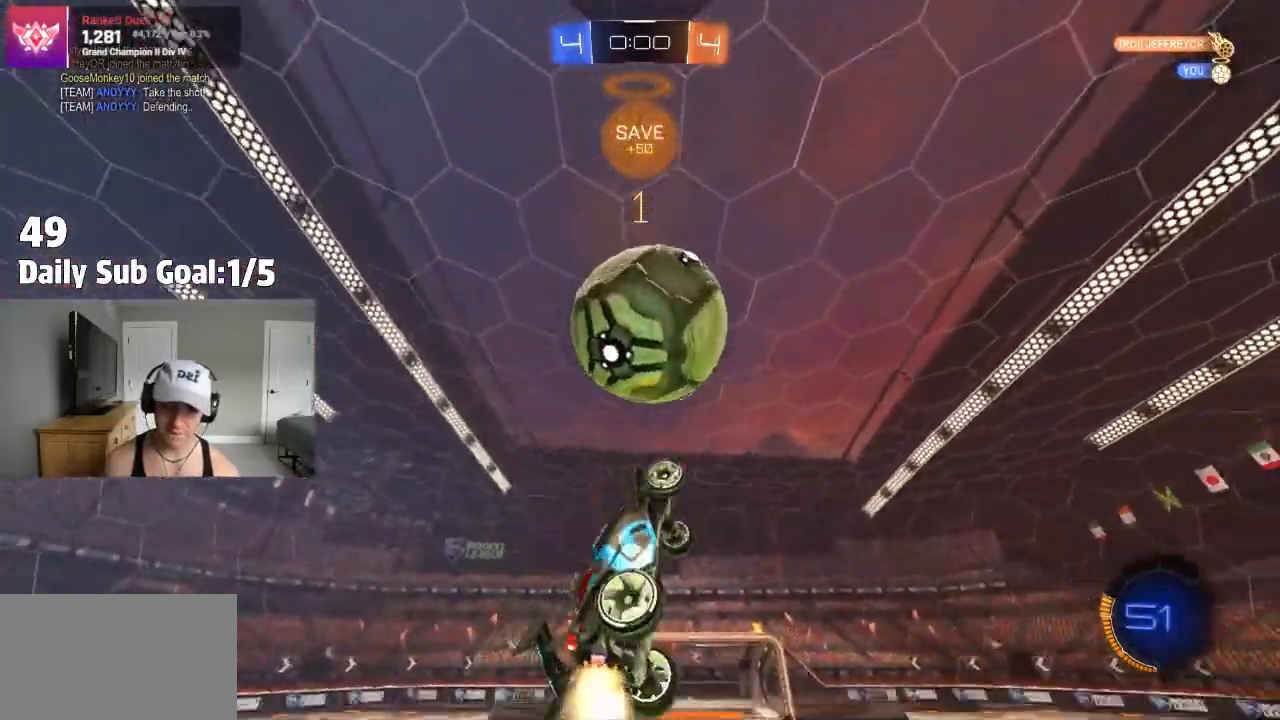
{"dt_ms": 500, "buttons": ["SQUARE", "R2"], "left_stick": "down-right", "right_stick": "center"}
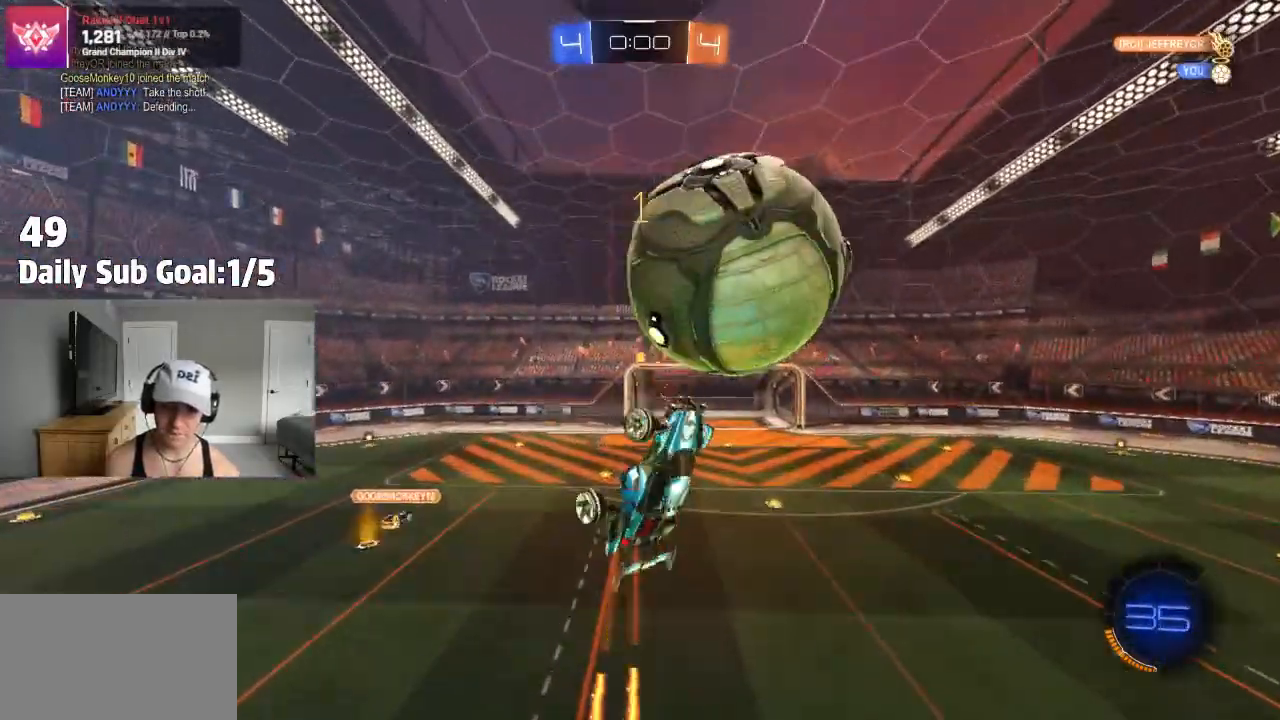
{"dt_ms": 500, "buttons": ["SQUARE"], "left_stick": "down", "right_stick": "center"}
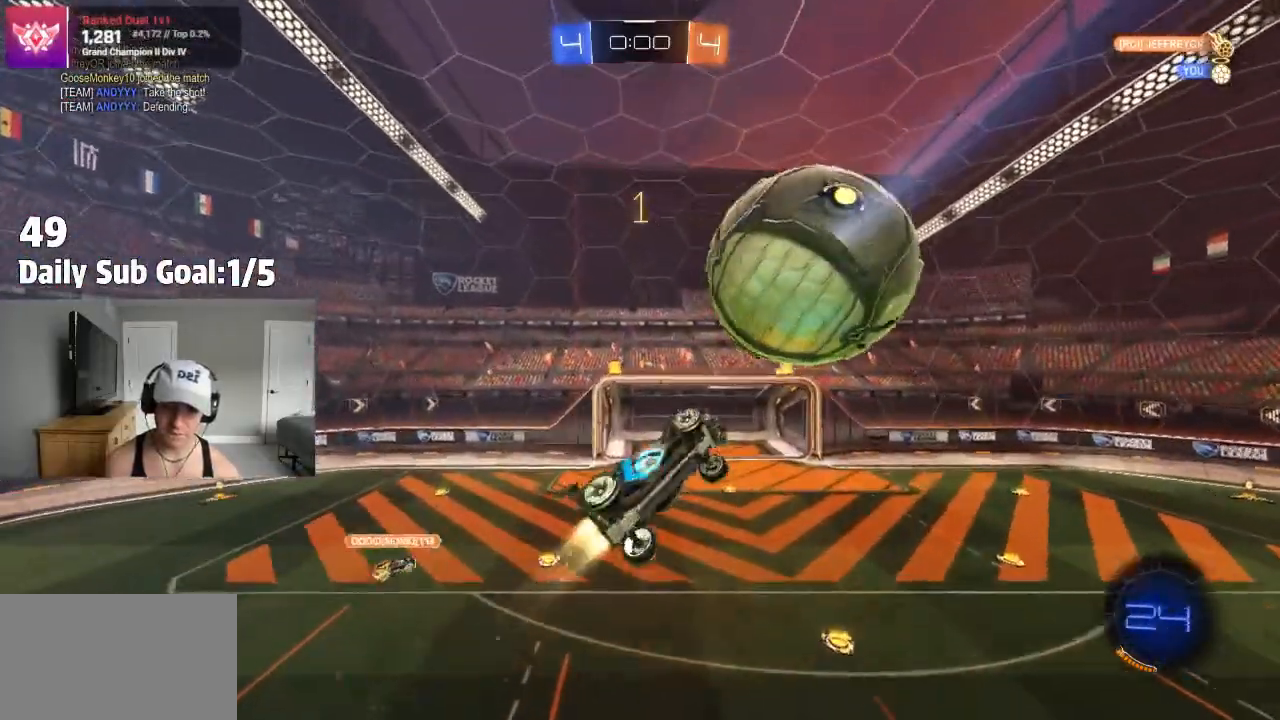
{"dt_ms": 500, "buttons": ["SQUARE"], "left_stick": "right", "right_stick": "center", "events": [[67, "left_stick", "up"], [200, "left_stick", "up-right"], [433, "left_stick", "right"]]}
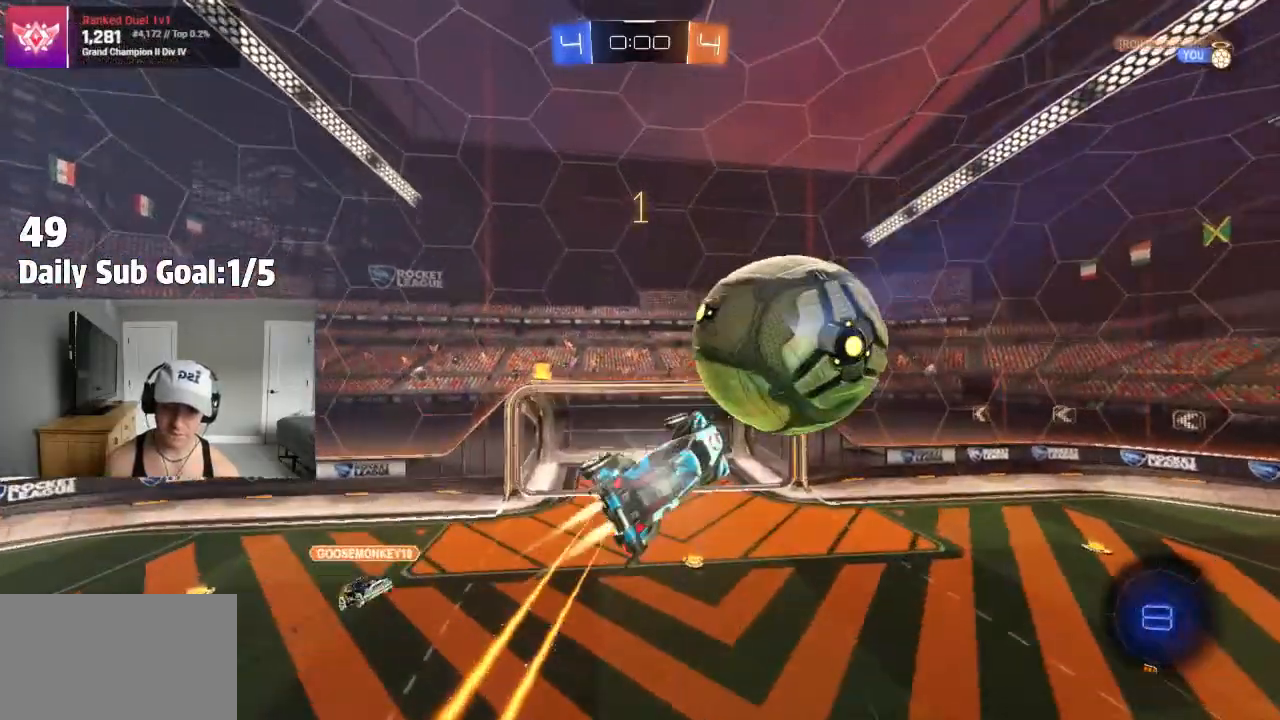
{"dt_ms": 500, "buttons": [], "left_stick": "left", "right_stick": "center"}
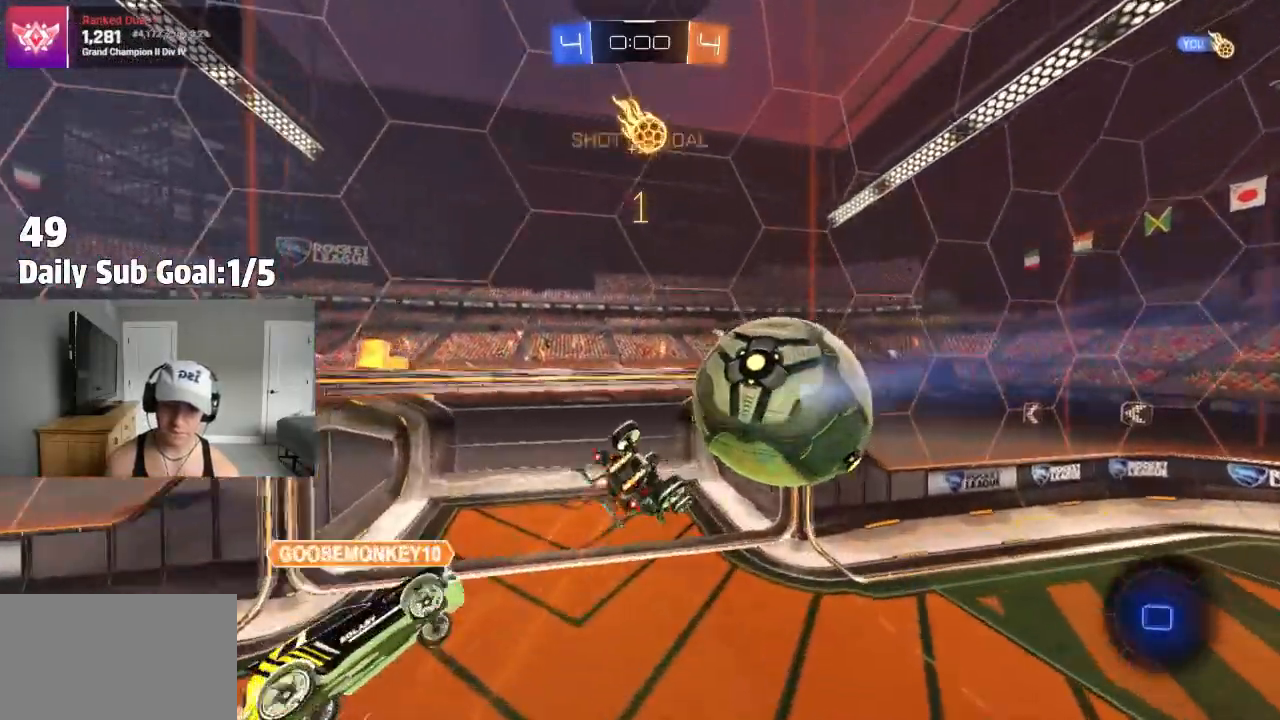
{"dt_ms": 500, "buttons": [], "left_stick": "up-left", "right_stick": "center", "events": [[33, "R2", "down"], [33, "SQUARE", "down"], [100, "R2", "up"], [217, "SQUARE", "up"], [333, "R2", "down"], [383, "TRIANGLE", "down"], [383, "left_stick", "up-left"], [433, "R2", "up"], [500, "TRIANGLE", "up"]]}
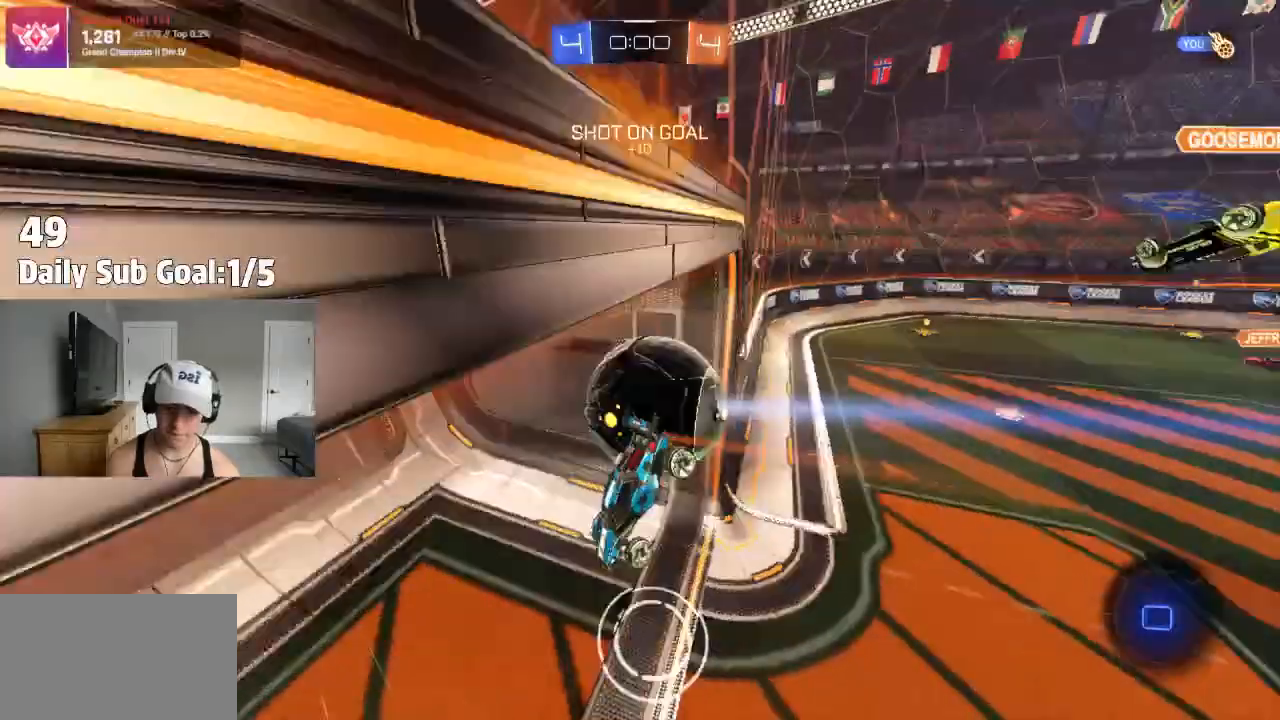
{"dt_ms": 500, "buttons": [], "left_stick": "center", "right_stick": "center", "events": [[350, "TRIANGLE", "down"], [367, "left_stick", "center"], [467, "TRIANGLE", "up"]]}
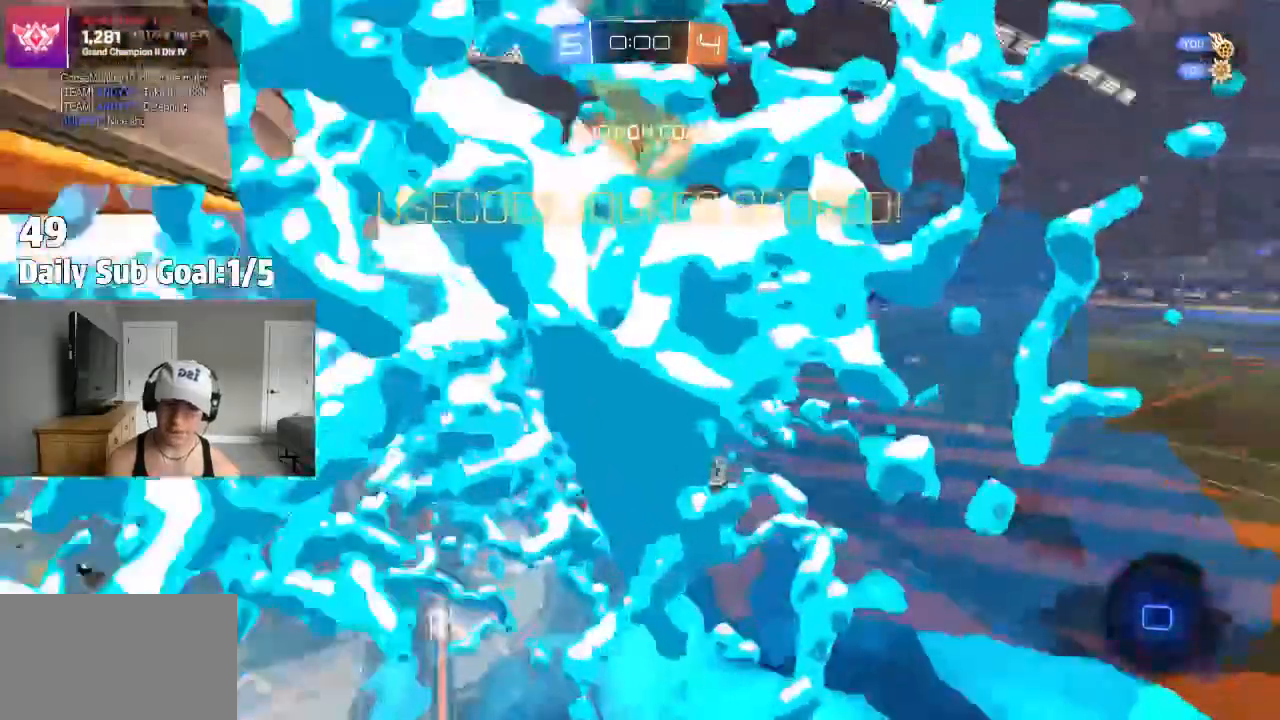
{"dt_ms": 500, "buttons": ["L1"], "left_stick": "left", "right_stick": "center", "events": [[117, "left_stick", "left"], [333, "L1", "down"]]}
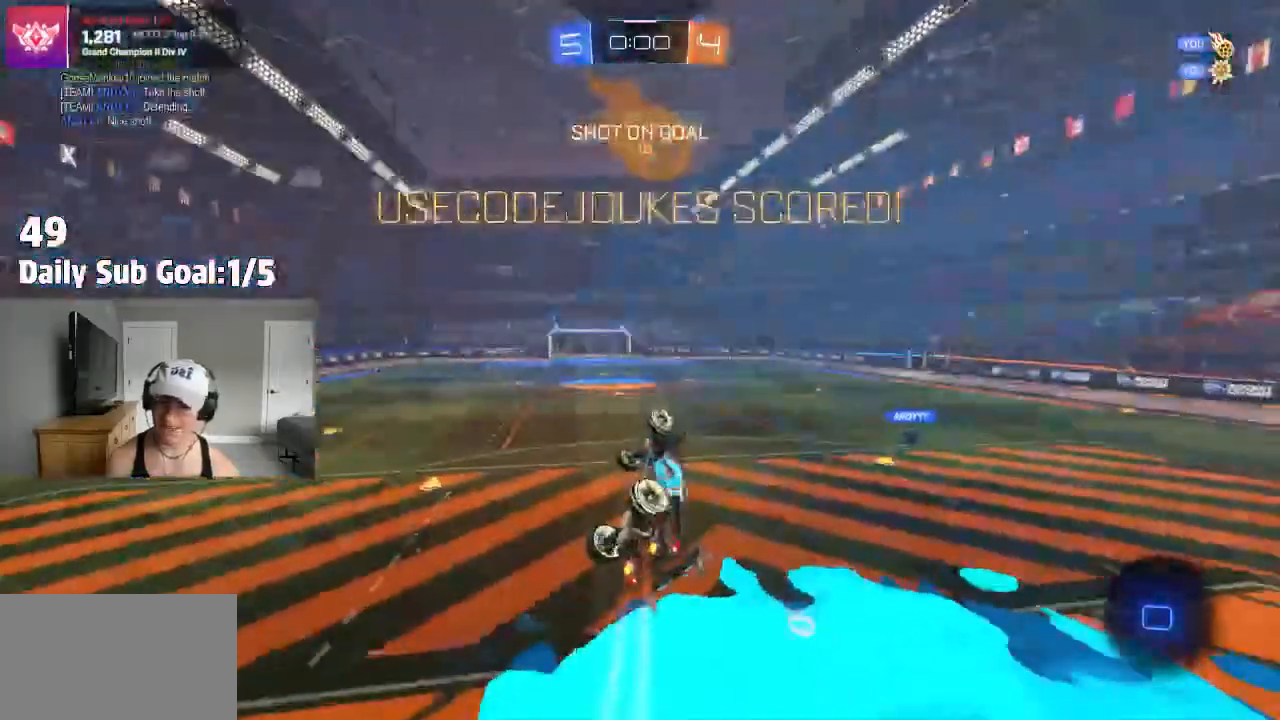
{"dt_ms": 500, "buttons": ["R2"], "left_stick": "center", "right_stick": "center", "events": [[17, "R2", "down"], [17, "left_stick", "center"], [200, "left_stick", "left"], [467, "left_stick", "center"], [500, "L1", "up"]]}
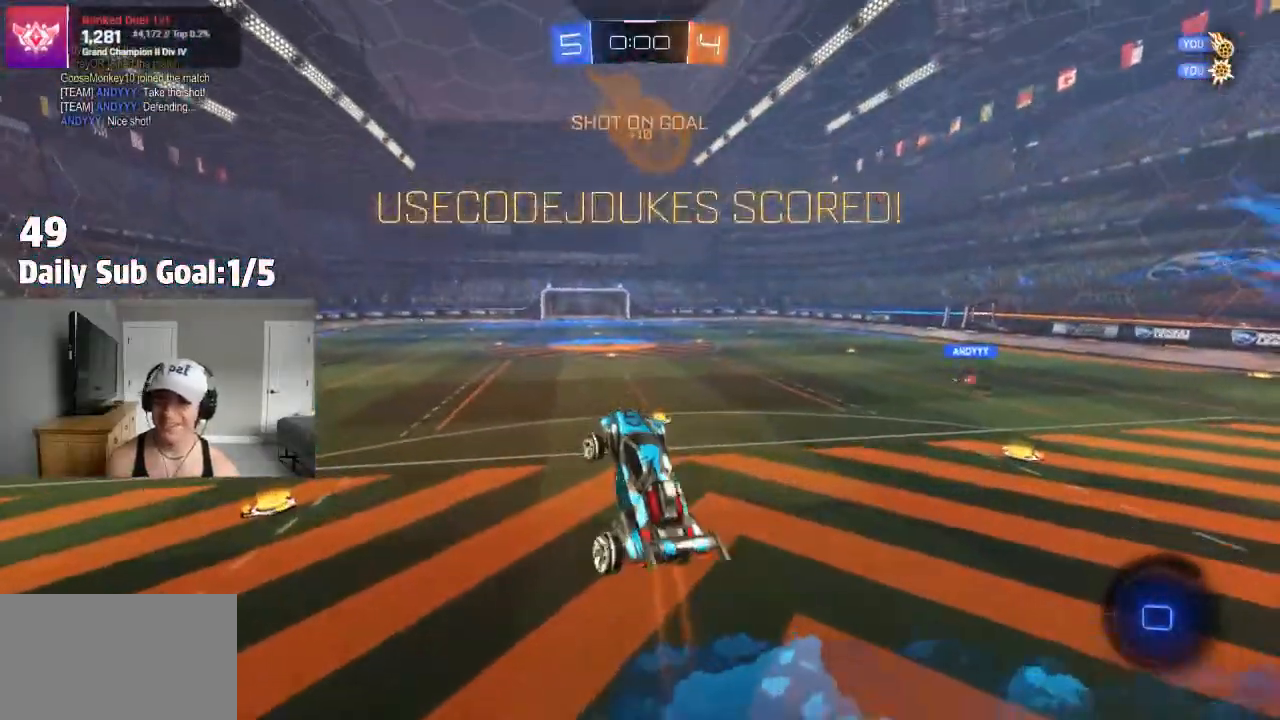
{"dt_ms": 500, "buttons": ["R1"], "left_stick": "center", "right_stick": "center", "events": [[117, "left_stick", "right"], [200, "R2", "up"], [350, "R1", "down"], [367, "left_stick", "center"]]}
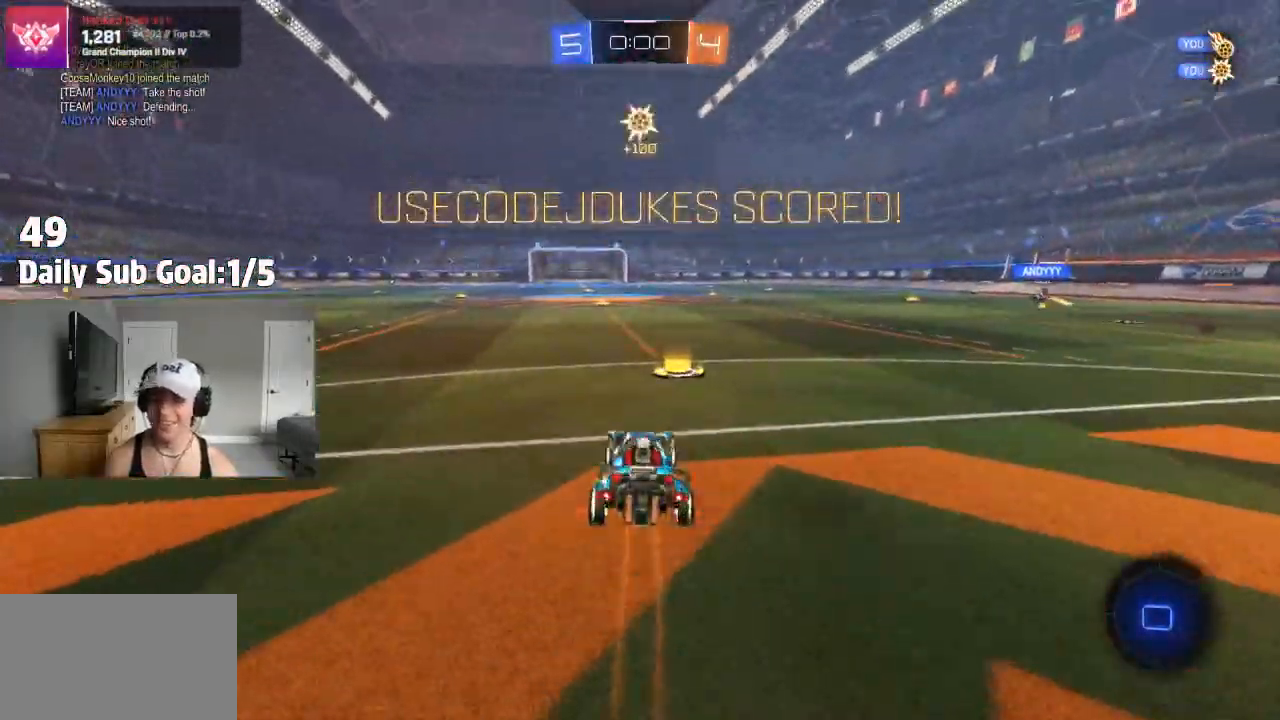
{"dt_ms": 500, "buttons": ["CROSS", "L1"], "left_stick": "down-left", "right_stick": "center", "events": [[67, "CROSS", "down"], [83, "R1", "up"], [117, "left_stick", "up-left"], [150, "CROSS", "up"], [200, "CROSS", "down"], [250, "left_stick", "down-right"], [383, "L1", "down"], [417, "left_stick", "down-left"]]}
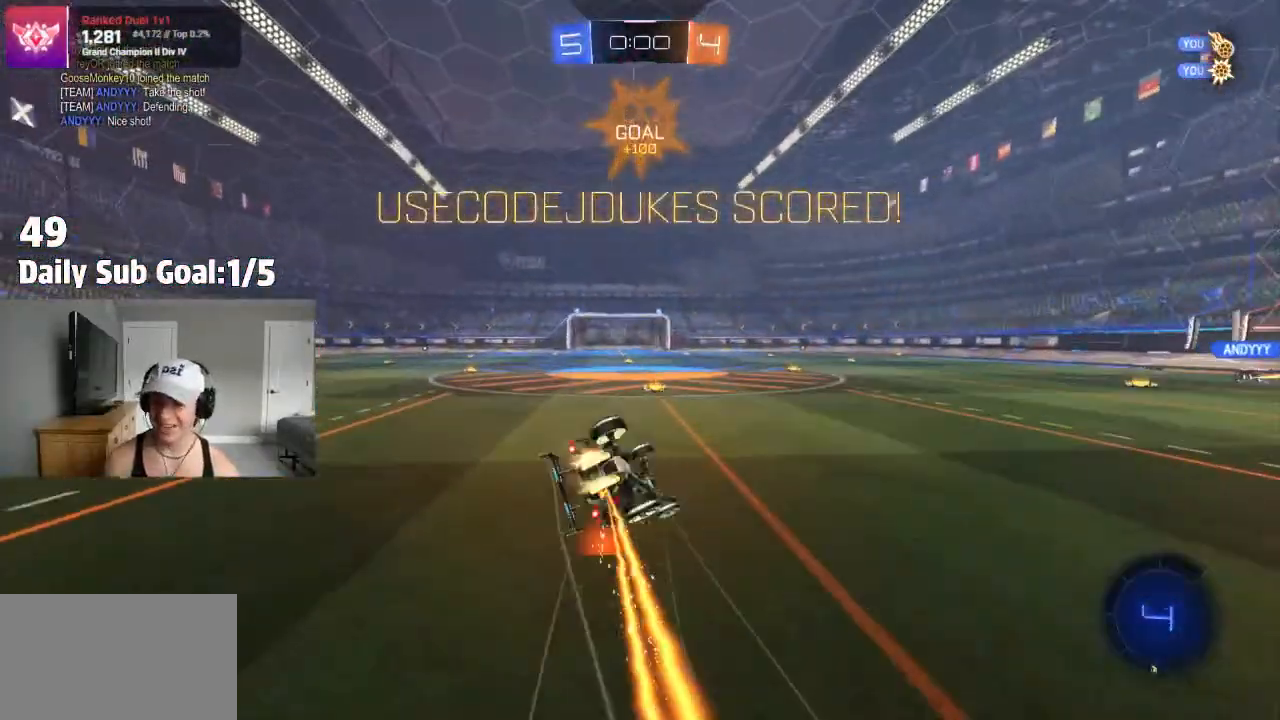
{"dt_ms": 500, "buttons": ["CROSS", "L1"], "left_stick": "down-left", "right_stick": "center", "events": []}
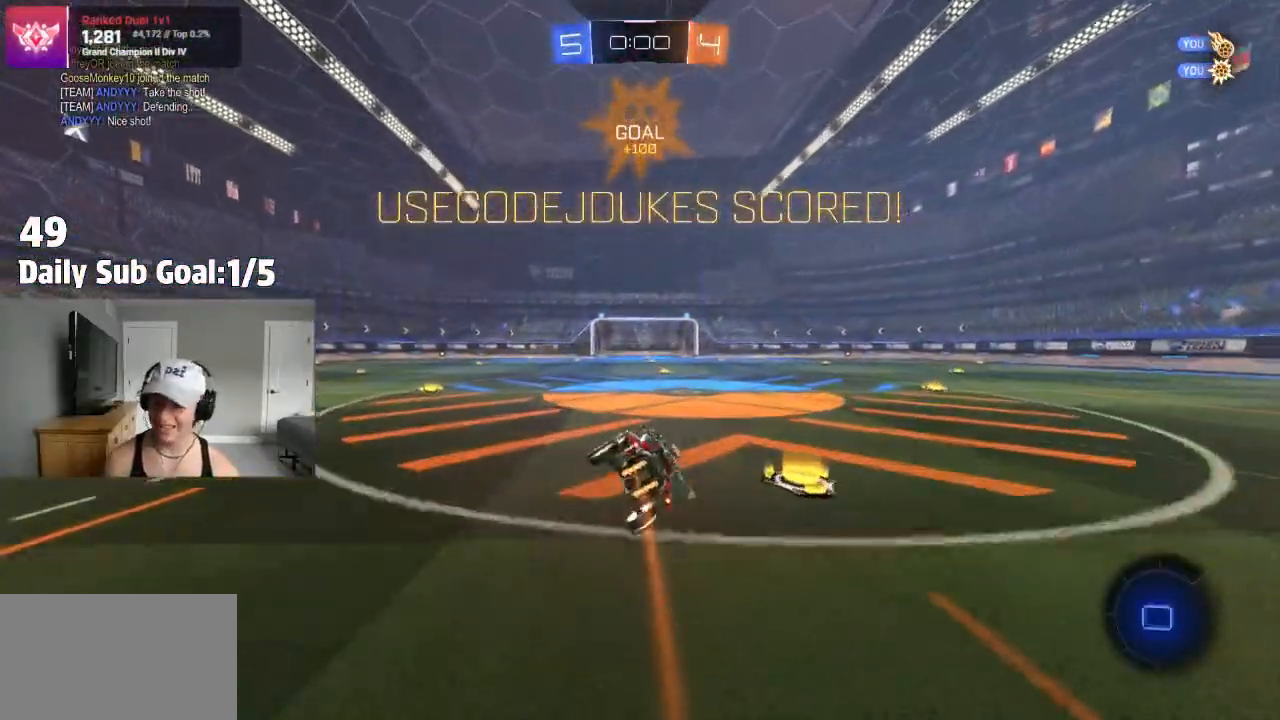
{"dt_ms": 500, "buttons": ["CROSS"], "left_stick": "up", "right_stick": "center", "events": [[100, "L1", "up"], [100, "left_stick", "center"], [117, "CROSS", "up"], [350, "CROSS", "down"], [367, "left_stick", "up"], [433, "CROSS", "up"], [483, "CROSS", "down"]]}
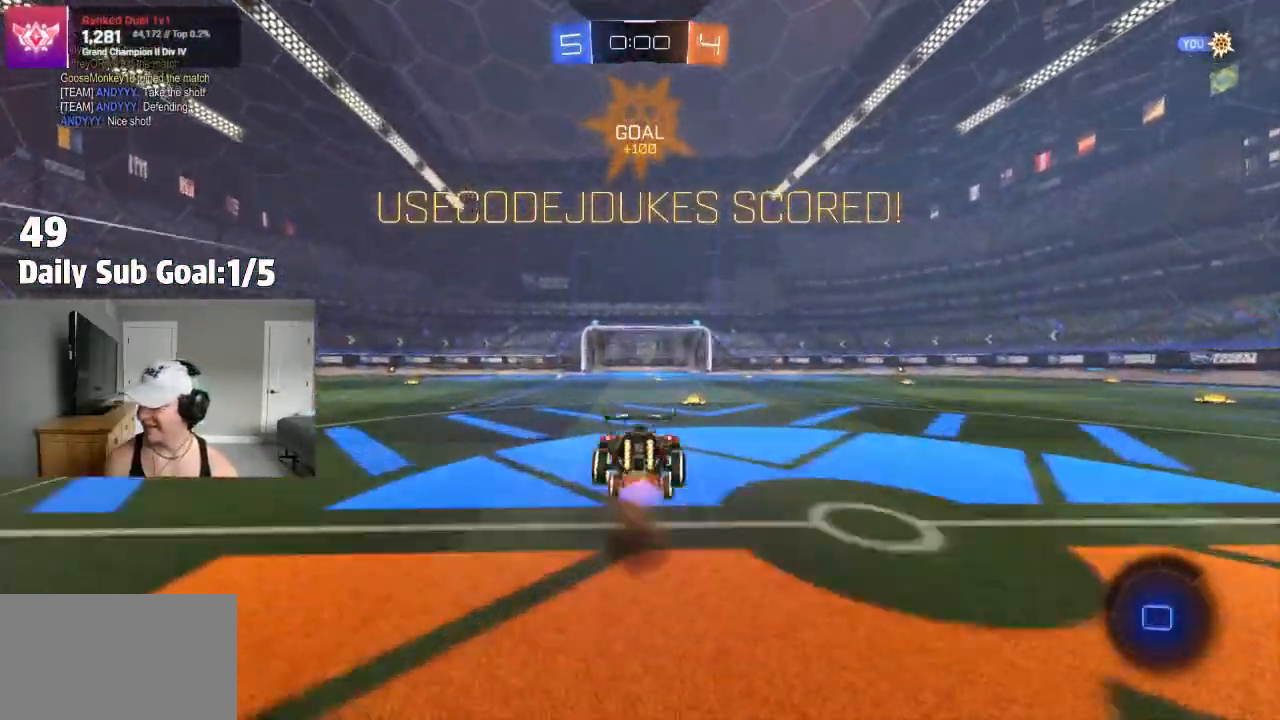
{"dt_ms": 1000, "buttons": [], "left_stick": "center", "right_stick": "center"}